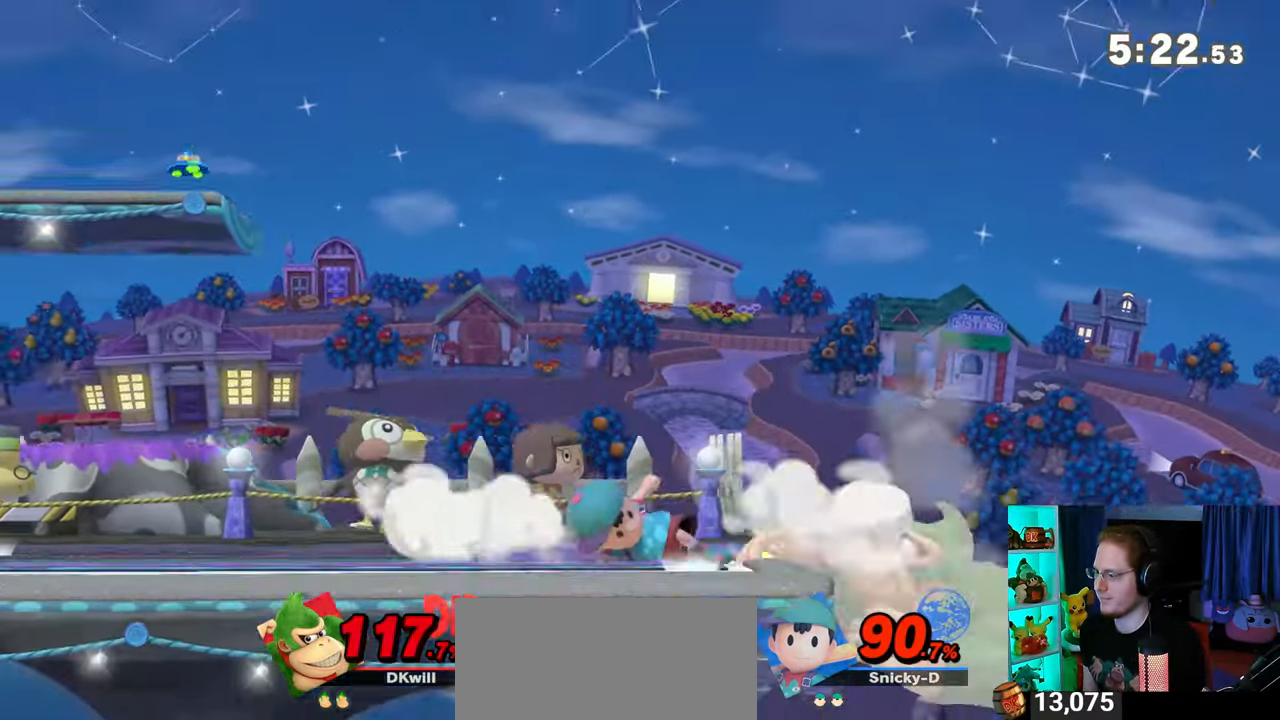
Gameplay with a controller (Nintendo layout); each line is a JSON object with the inputs held at the frame after it. "events" lists button and stick changes between this image and that frame as [ms after this image, input, new state], when the widget could be followed in between. Not read: L3 R3.
{"buttons": [], "left_stick": "center", "right_stick": "center", "events": [[17, "Y", "down"], [83, "Y", "up"], [183, "Y", "down"], [233, "Y", "up"], [283, "Y", "down"], [333, "left_stick", "left"], [367, "Y", "up"], [433, "Y", "down"], [450, "Y", "up"], [450, "left_stick", "center"]]}
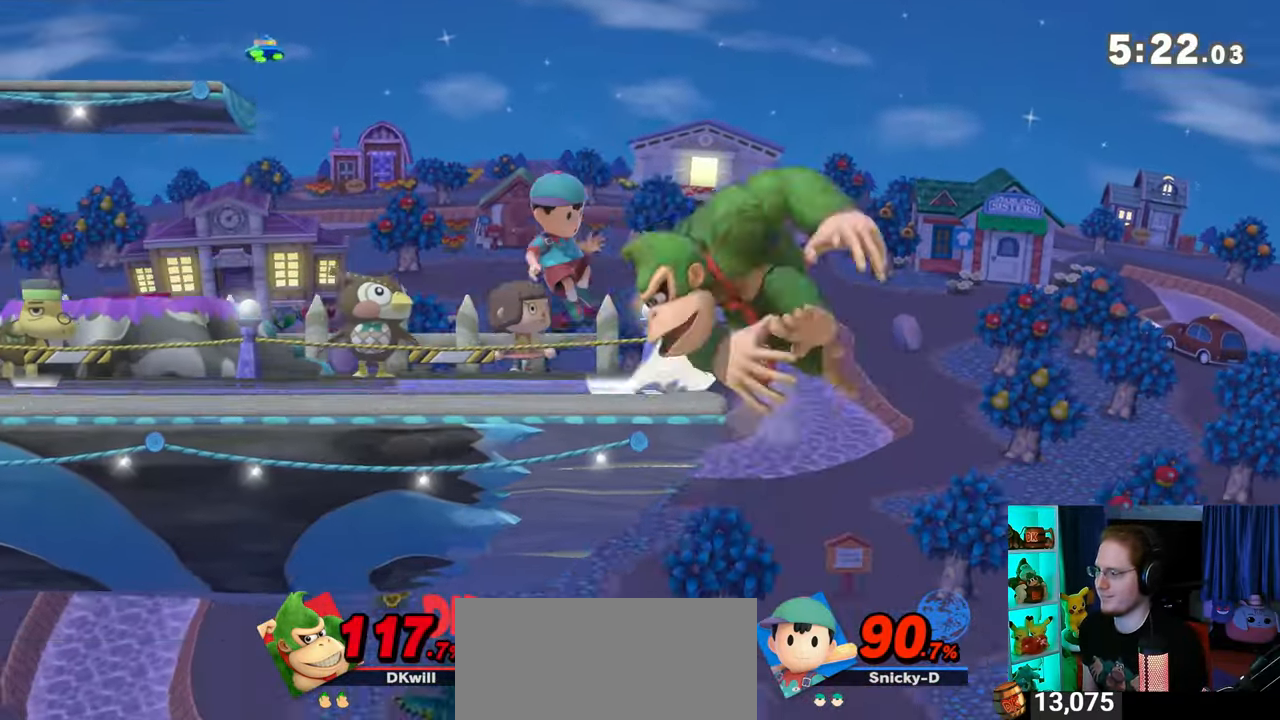
{"buttons": [], "left_stick": "left", "right_stick": "center", "events": [[17, "Y", "down"], [117, "Y", "up"], [300, "A", "down"], [333, "A", "up"], [367, "left_stick", "down-left"], [500, "left_stick", "left"]]}
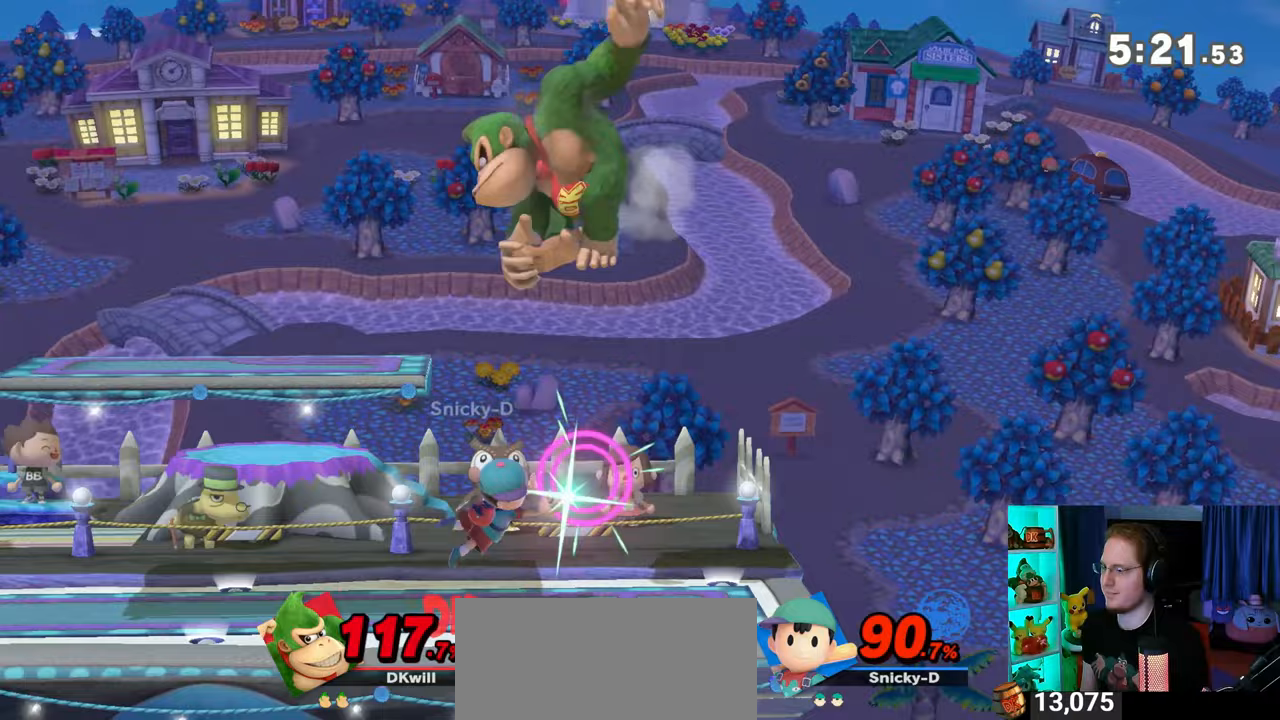
{"buttons": ["R1"], "left_stick": "left", "right_stick": "center", "events": [[333, "R1", "down"]]}
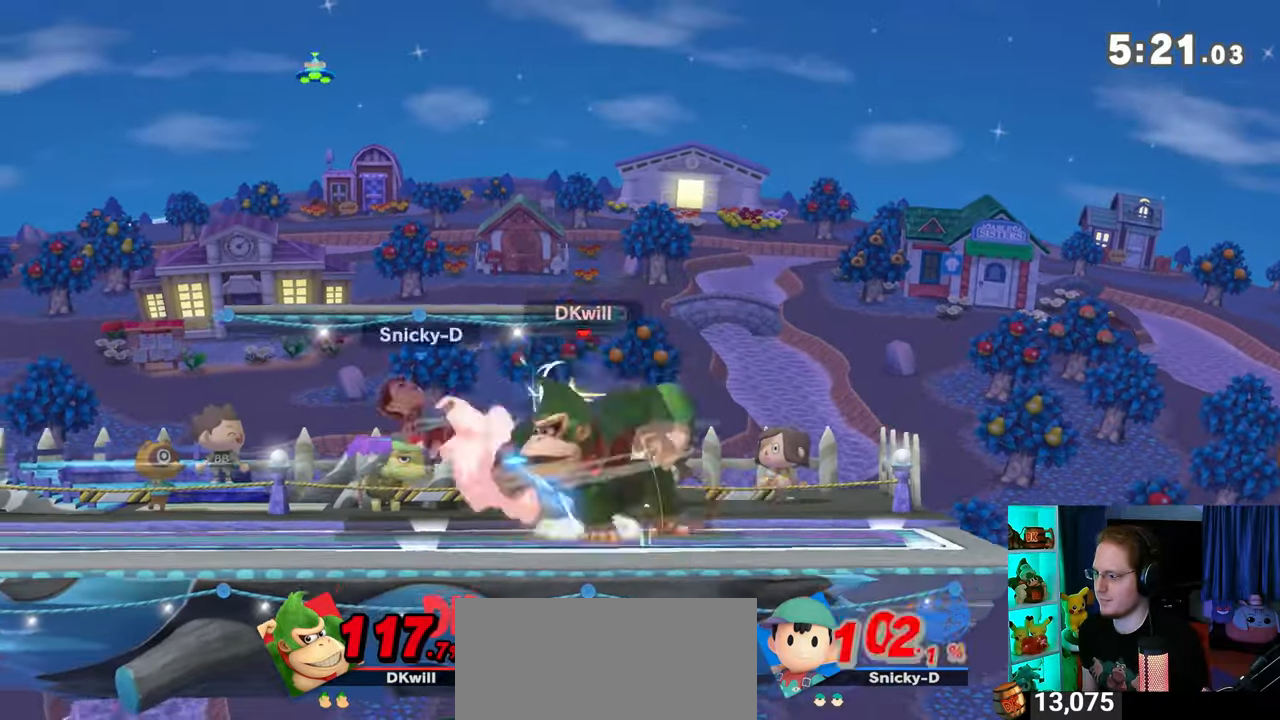
{"buttons": [], "left_stick": "left", "right_stick": "center", "events": [[83, "R1", "up"], [83, "left_stick", "center"], [233, "left_stick", "left"]]}
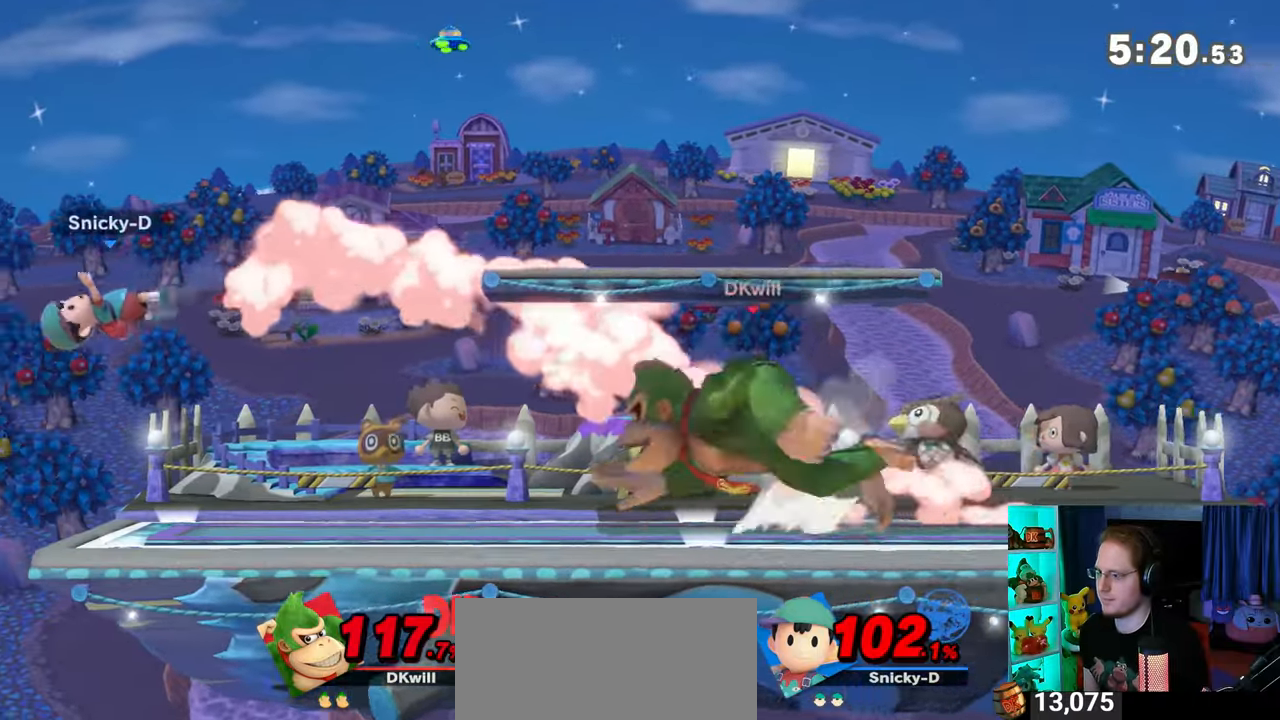
{"buttons": ["Y"], "left_stick": "right", "right_stick": "center", "events": [[150, "left_stick", "right"], [183, "right_stick", "left"], [250, "right_stick", "center"], [400, "Y", "down"]]}
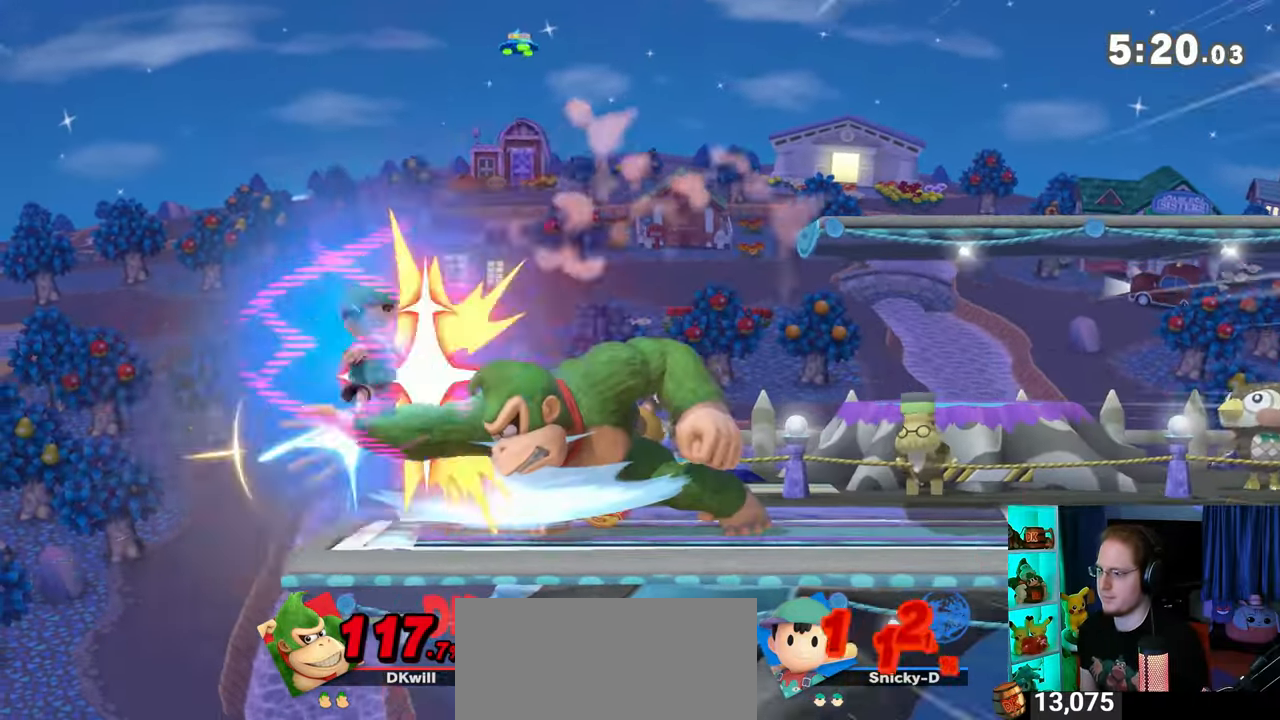
{"buttons": [], "left_stick": "center", "right_stick": "center", "events": [[183, "left_stick", "center"], [283, "Y", "up"]]}
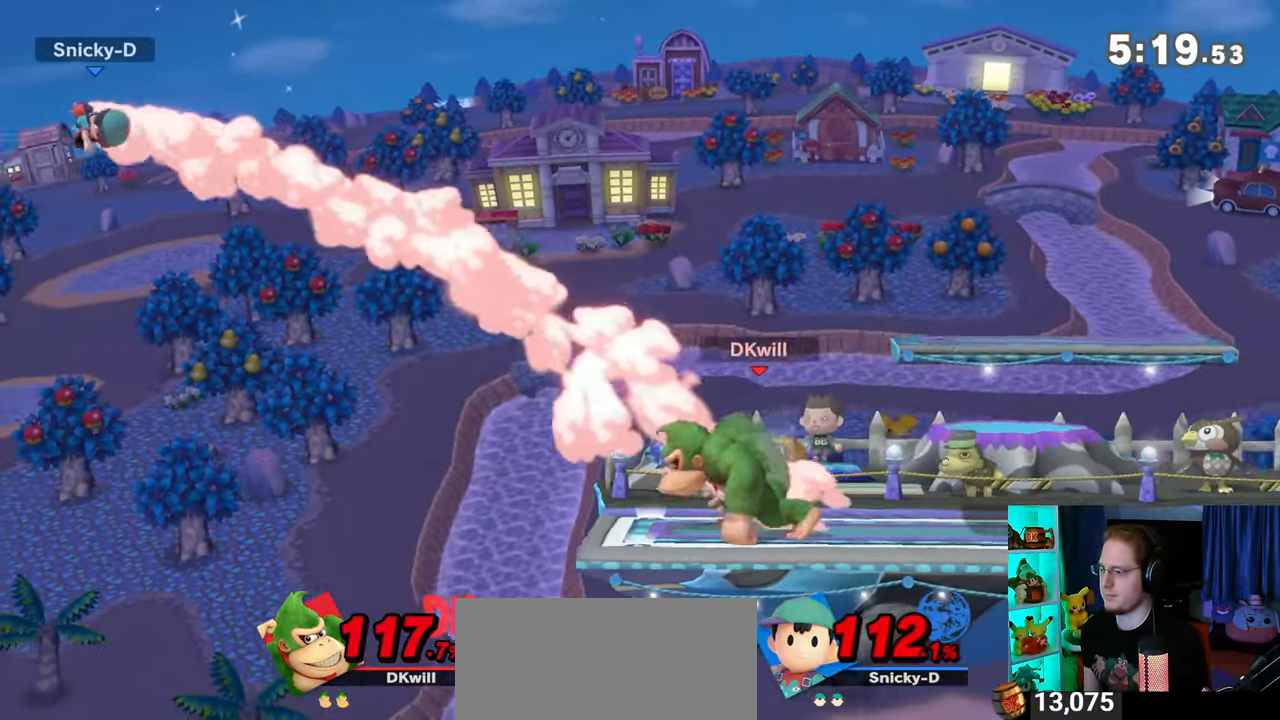
{"buttons": [], "left_stick": "up-left", "right_stick": "center", "events": [[33, "Y", "down"], [150, "left_stick", "up-left"], [267, "Y", "up"]]}
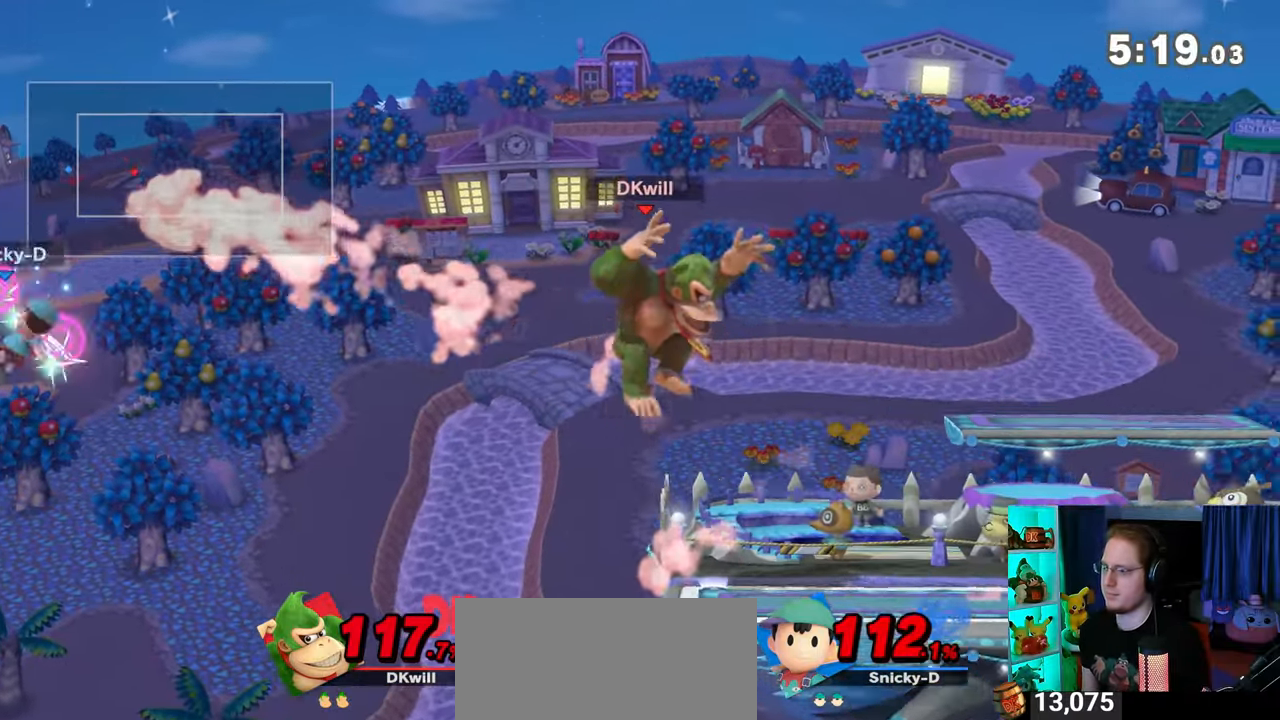
{"buttons": [], "left_stick": "right", "right_stick": "center", "events": [[183, "left_stick", "right"]]}
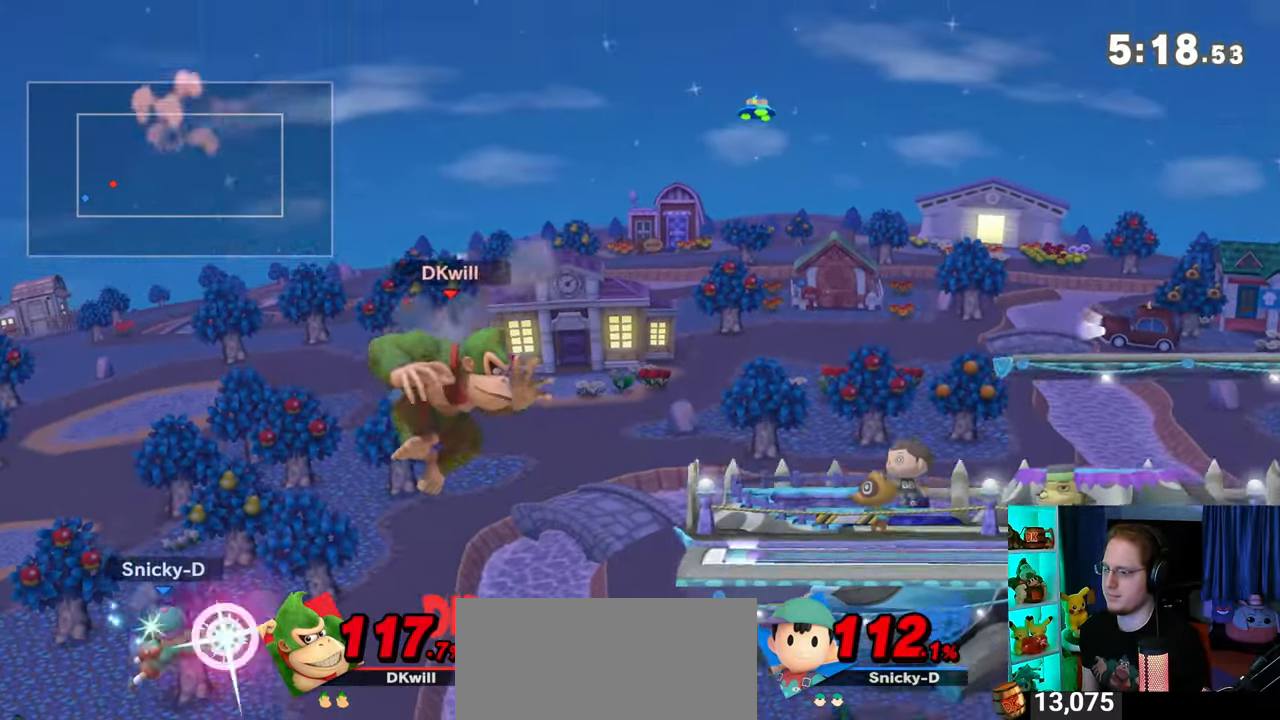
{"buttons": [], "left_stick": "right", "right_stick": "center", "events": []}
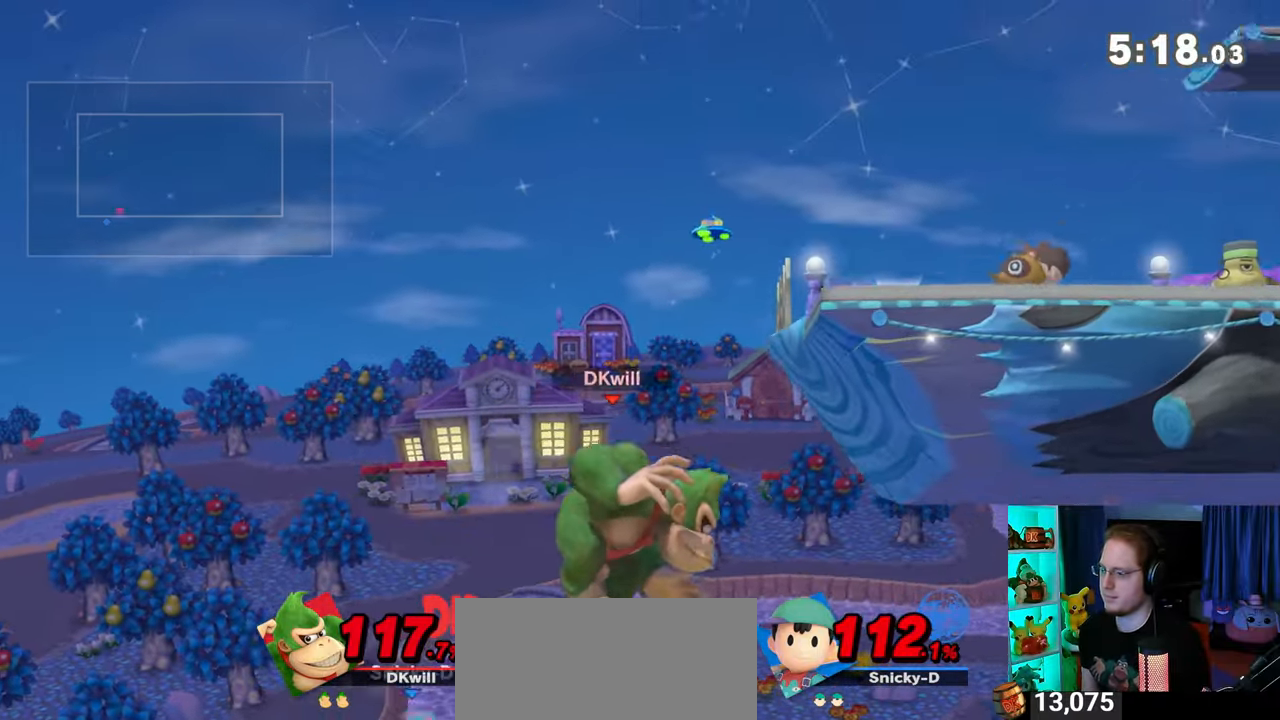
{"buttons": ["R1"], "left_stick": "center", "right_stick": "center", "events": [[83, "left_stick", "center"], [283, "L1", "down"], [300, "right_stick", "left"], [367, "L1", "up"], [367, "right_stick", "center"], [500, "R1", "down"]]}
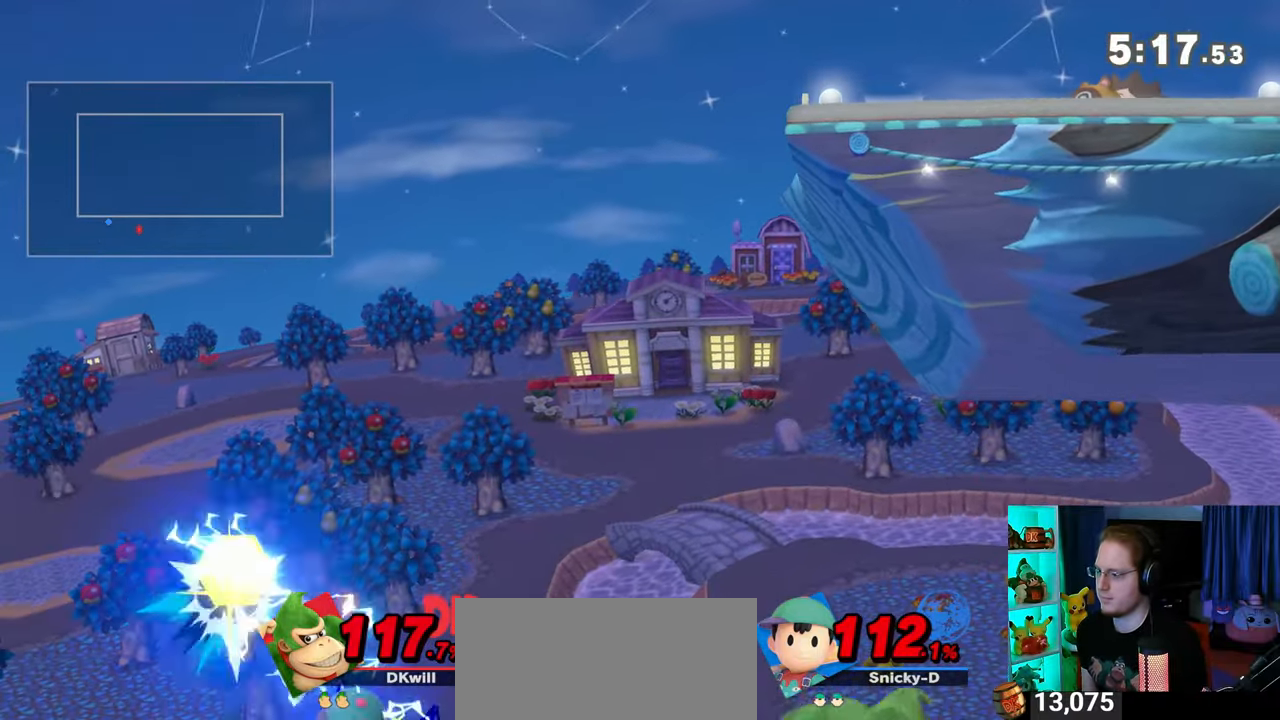
{"buttons": [], "left_stick": "down", "right_stick": "center", "events": [[33, "R1", "up"], [117, "left_stick", "up-right"], [367, "B", "down"], [400, "B", "up"], [400, "left_stick", "down-right"], [467, "left_stick", "down"]]}
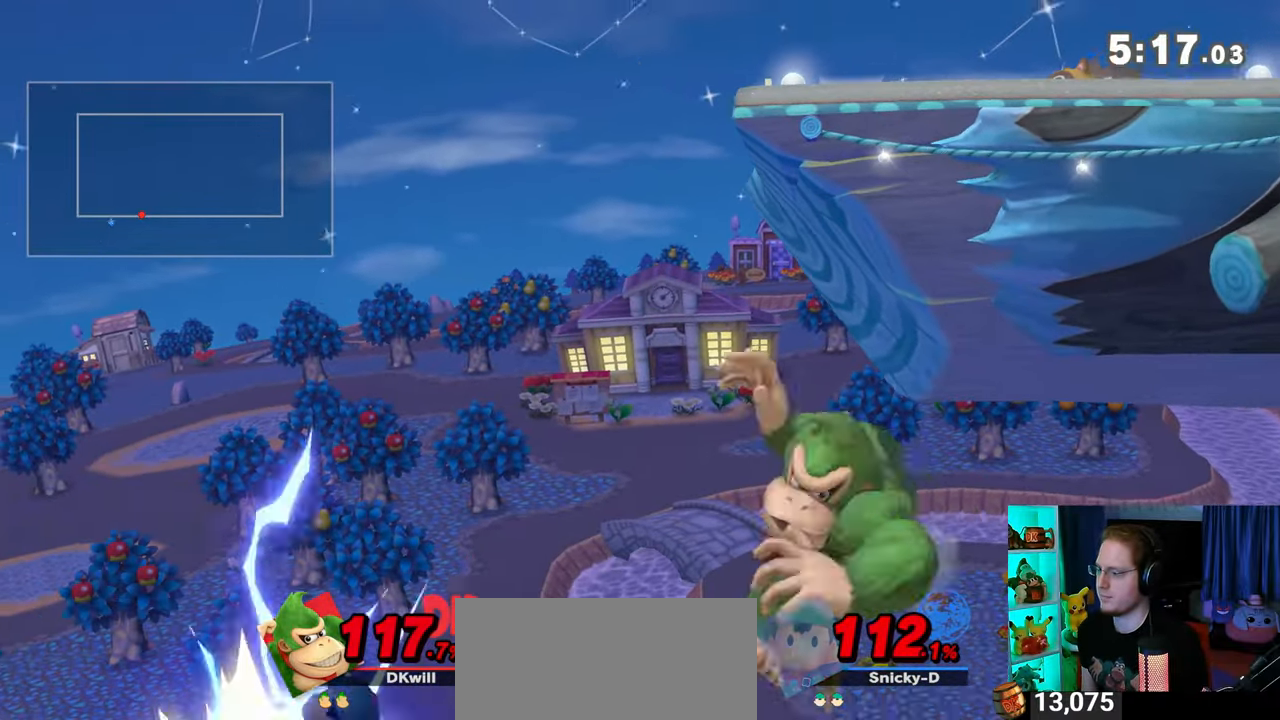
{"buttons": [], "left_stick": "up-right", "right_stick": "center", "events": [[333, "R1", "down"], [483, "R1", "up"], [483, "left_stick", "up-right"]]}
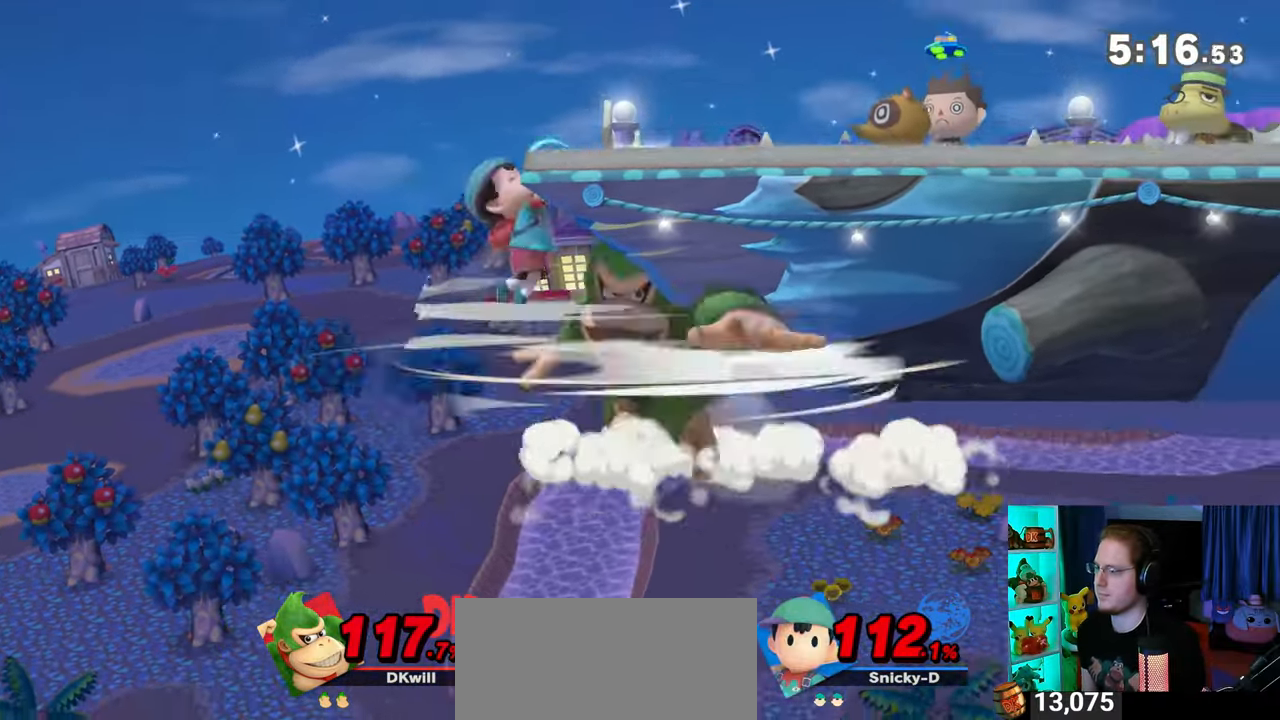
{"buttons": [], "left_stick": "right", "right_stick": "center", "events": [[83, "left_stick", "center"], [267, "left_stick", "right"], [433, "Y", "down"], [500, "Y", "up"]]}
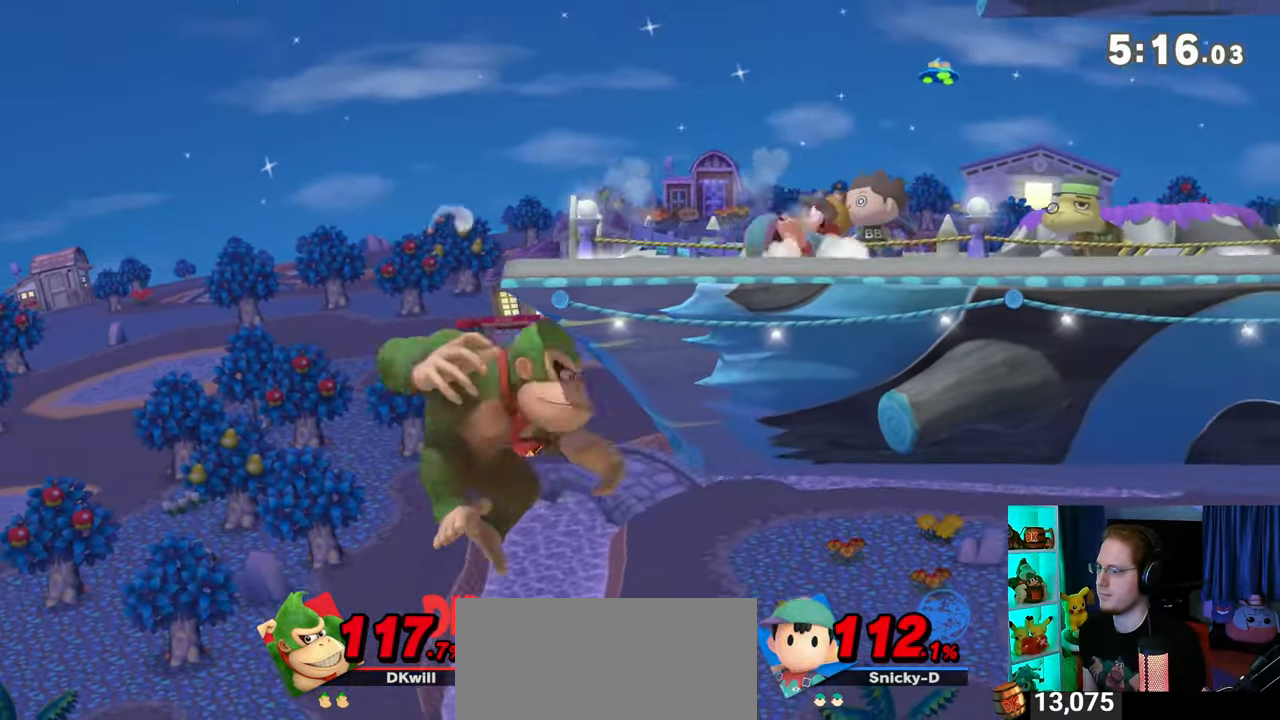
{"buttons": [], "left_stick": "right", "right_stick": "center", "events": [[283, "left_stick", "center"], [300, "X", "down"], [367, "X", "up"], [367, "left_stick", "right"]]}
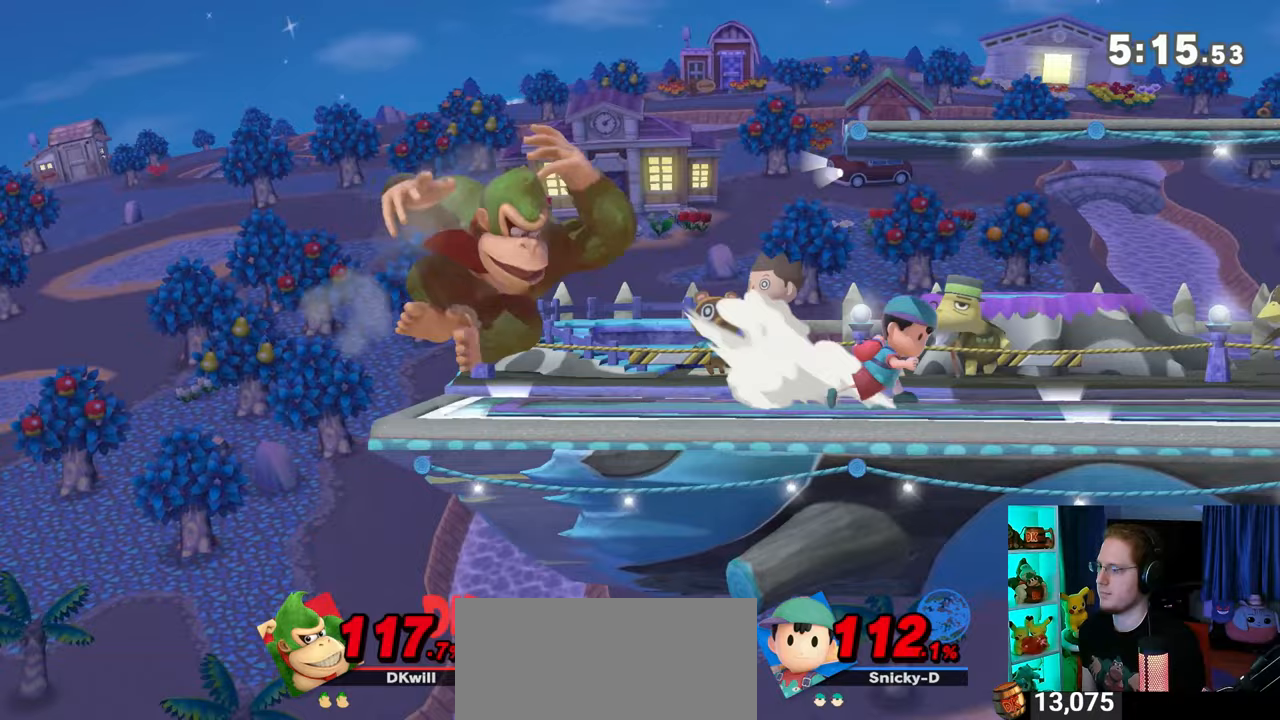
{"buttons": ["R1"], "left_stick": "right", "right_stick": "center", "events": [[183, "R1", "down"]]}
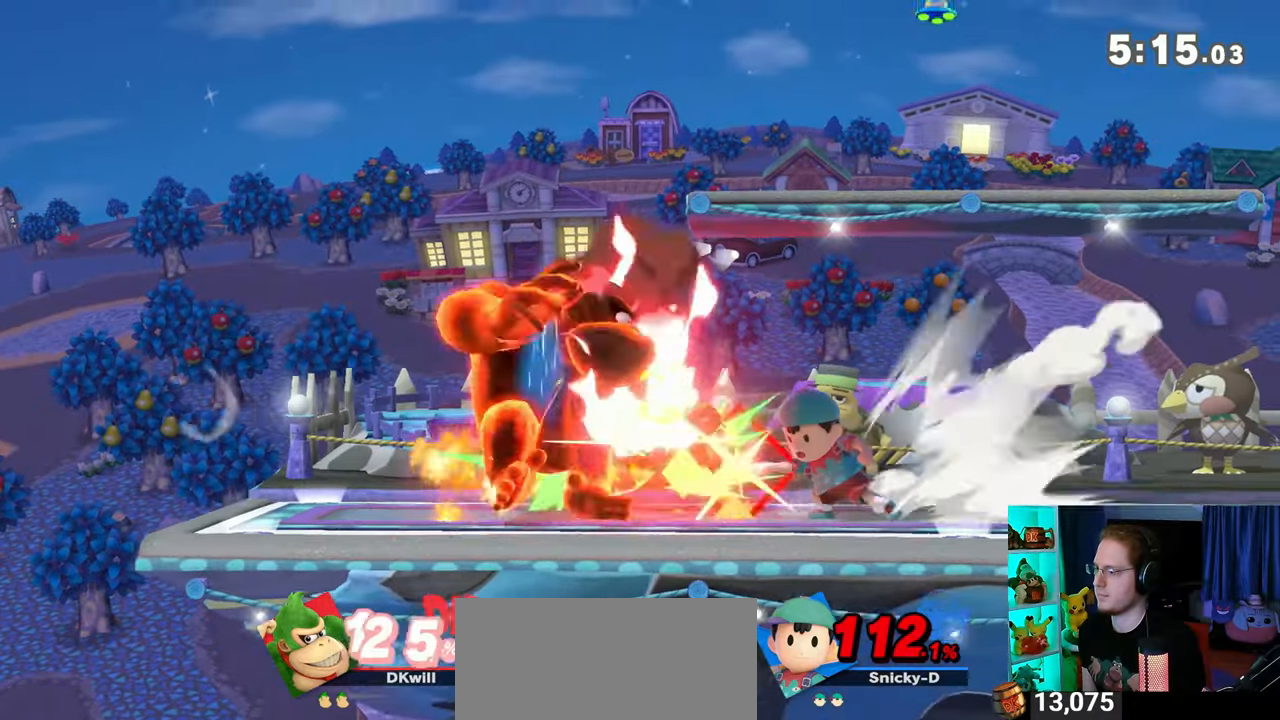
{"buttons": [], "left_stick": "up-right", "right_stick": "center", "events": [[117, "Y", "down"], [217, "R1", "up"], [217, "Y", "up"], [267, "left_stick", "up"], [300, "Y", "down"], [367, "Y", "up"], [367, "left_stick", "up-right"], [467, "Y", "down"], [483, "Y", "up"]]}
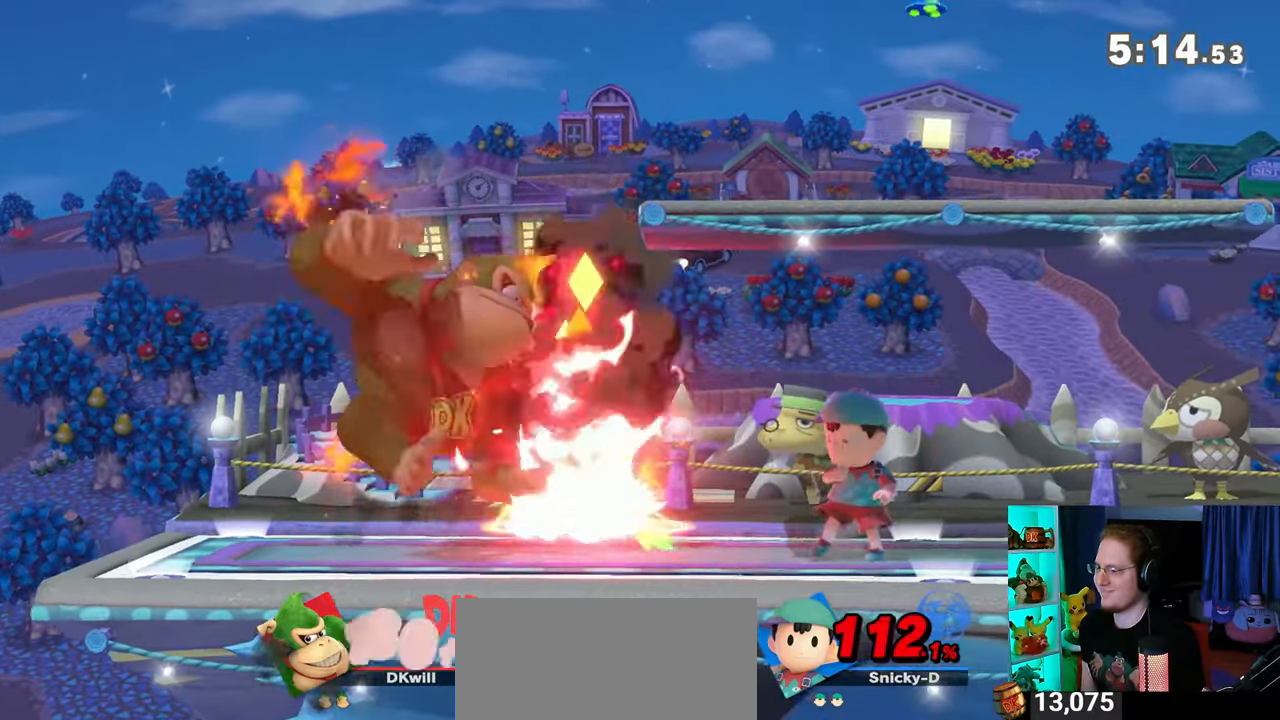
{"buttons": [], "left_stick": "up-right", "right_stick": "center", "events": [[50, "Y", "down"], [83, "Y", "up"], [117, "Y", "down"], [217, "Y", "up"], [283, "Y", "down"], [300, "Y", "up"], [400, "Y", "down"], [467, "Y", "up"]]}
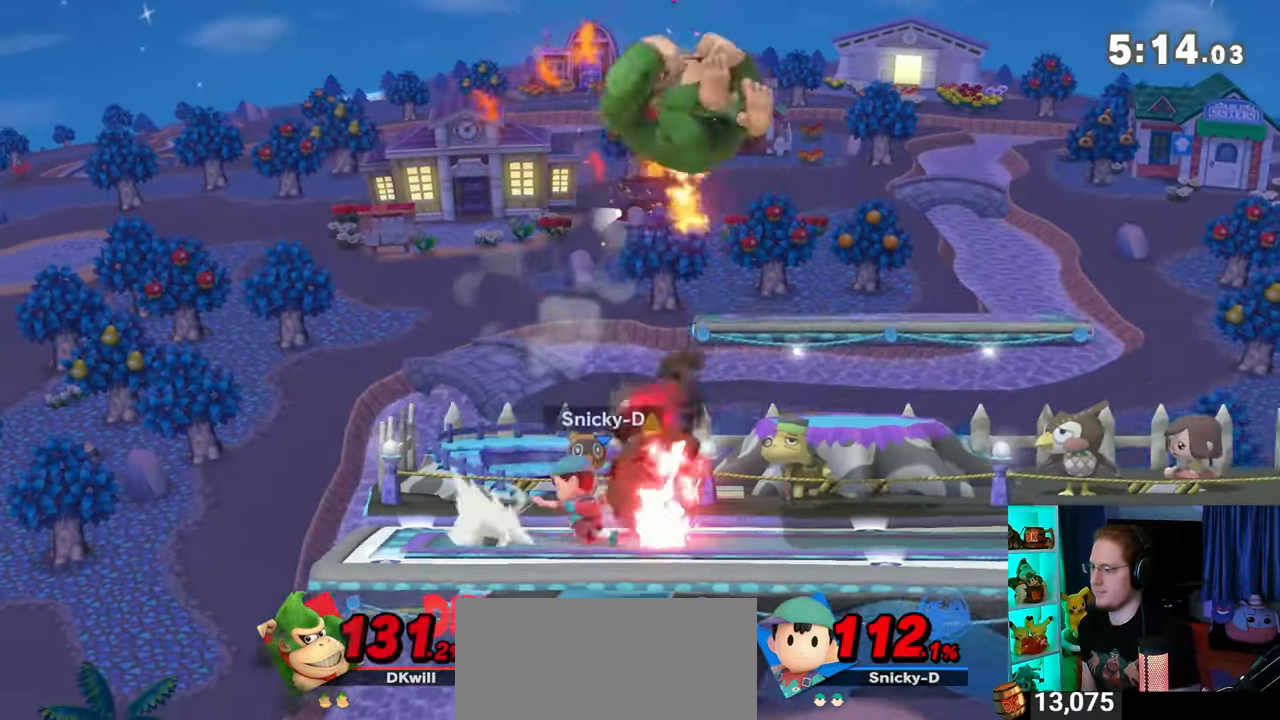
{"buttons": [], "left_stick": "left", "right_stick": "center", "events": [[83, "left_stick", "down-right"], [150, "left_stick", "down-left"], [217, "left_stick", "down"], [333, "left_stick", "center"], [400, "left_stick", "left"]]}
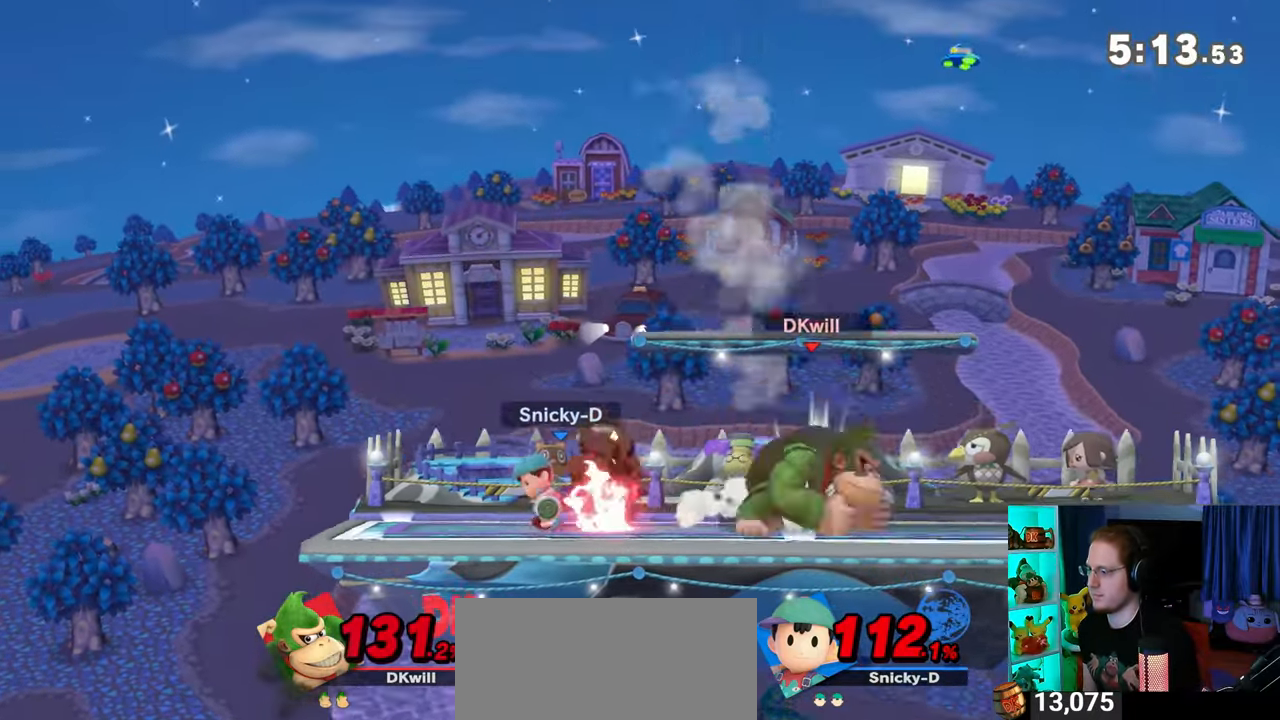
{"buttons": [], "left_stick": "down-left", "right_stick": "center", "events": [[117, "B", "down"], [117, "left_stick", "down"], [200, "B", "up"], [367, "left_stick", "down-left"]]}
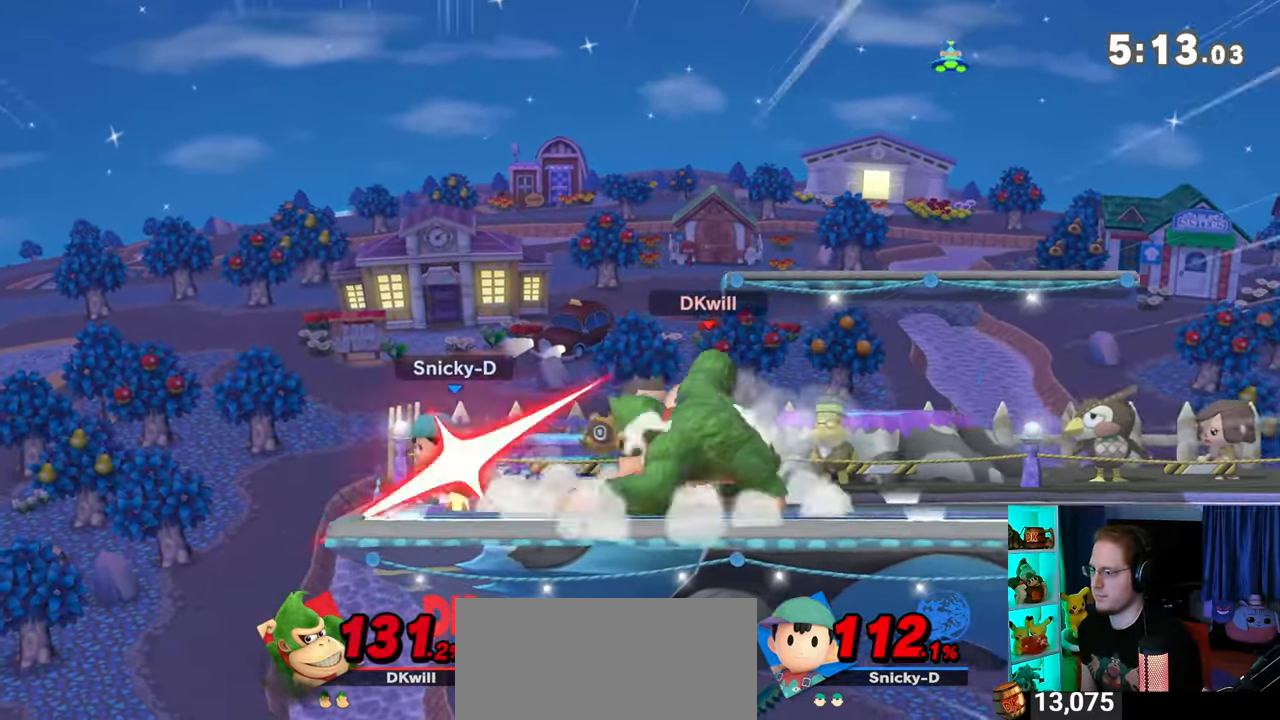
{"buttons": [], "left_stick": "left", "right_stick": "center", "events": [[217, "R1", "down"], [317, "R1", "up"], [333, "left_stick", "center"], [467, "left_stick", "left"]]}
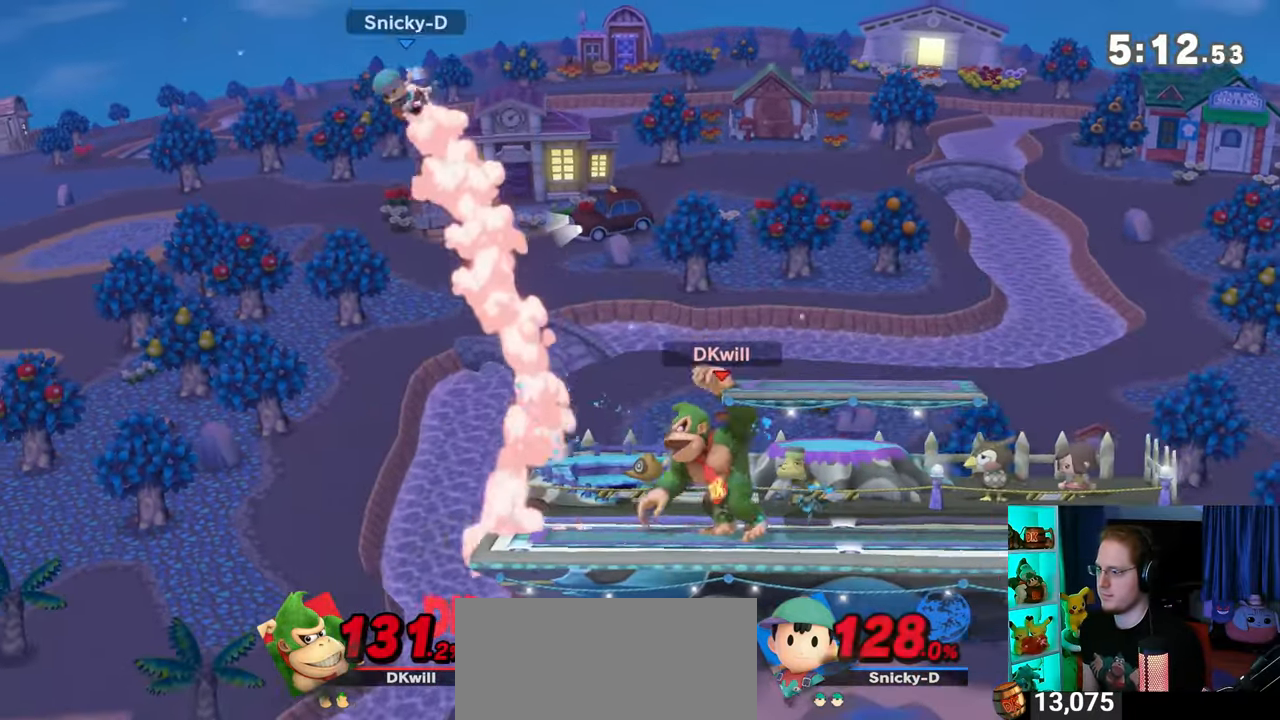
{"buttons": [], "left_stick": "left", "right_stick": "center", "events": [[367, "left_stick", "down-right"], [400, "Y", "down"], [433, "left_stick", "left"], [467, "Y", "up"]]}
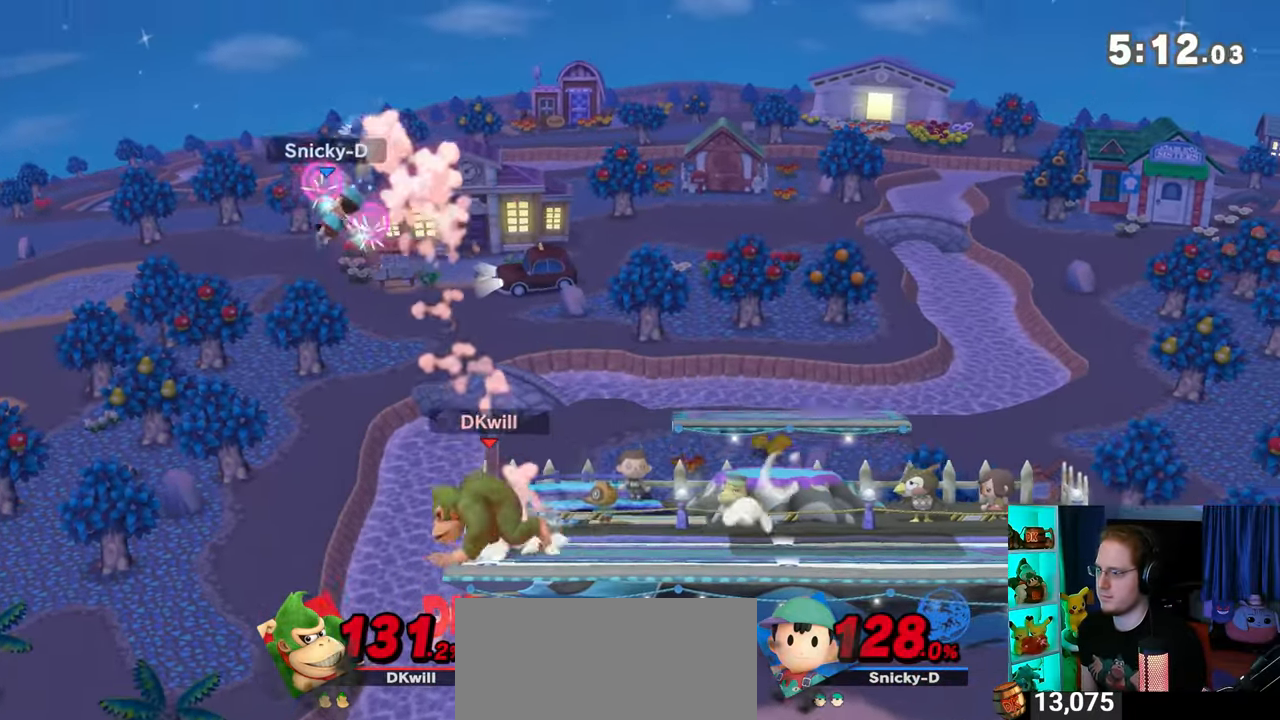
{"buttons": ["Y"], "left_stick": "right", "right_stick": "center", "events": [[50, "L1", "down"], [83, "right_stick", "left"], [150, "L1", "up"], [150, "left_stick", "right"], [150, "right_stick", "center"], [217, "Y", "down"]]}
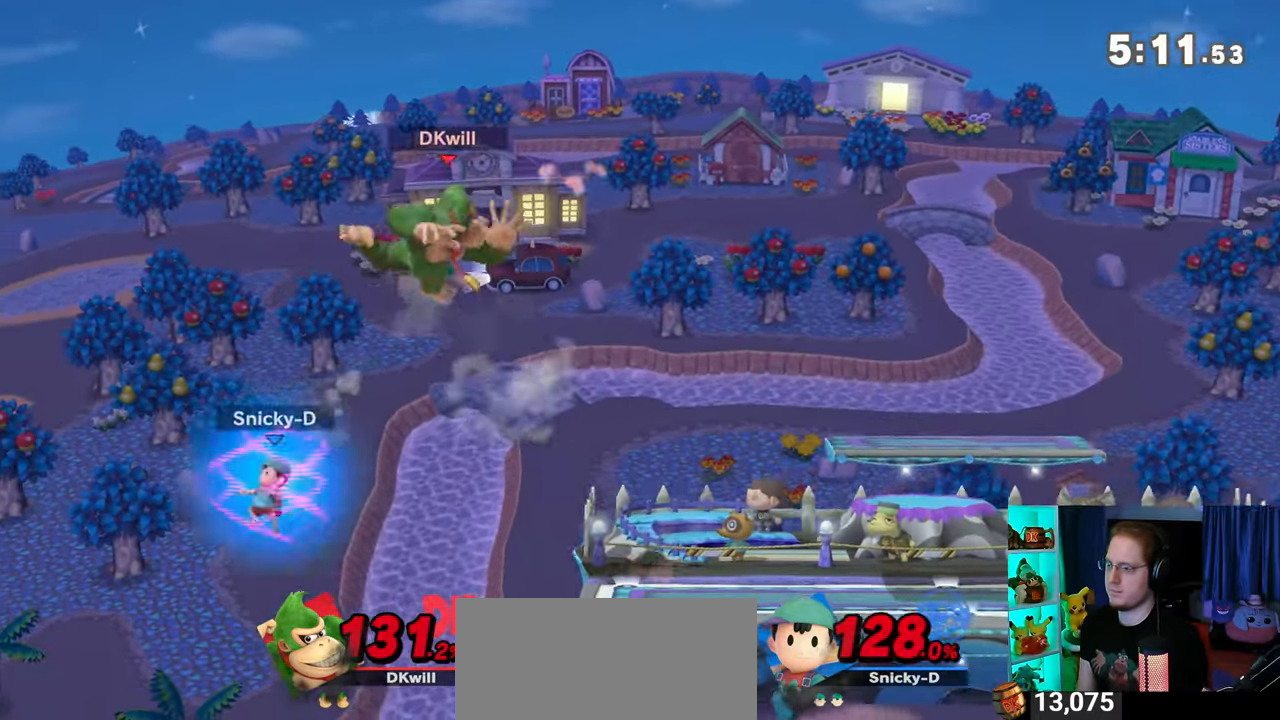
{"buttons": [], "left_stick": "right", "right_stick": "center", "events": [[117, "Y", "up"], [400, "left_stick", "down-right"], [500, "left_stick", "right"]]}
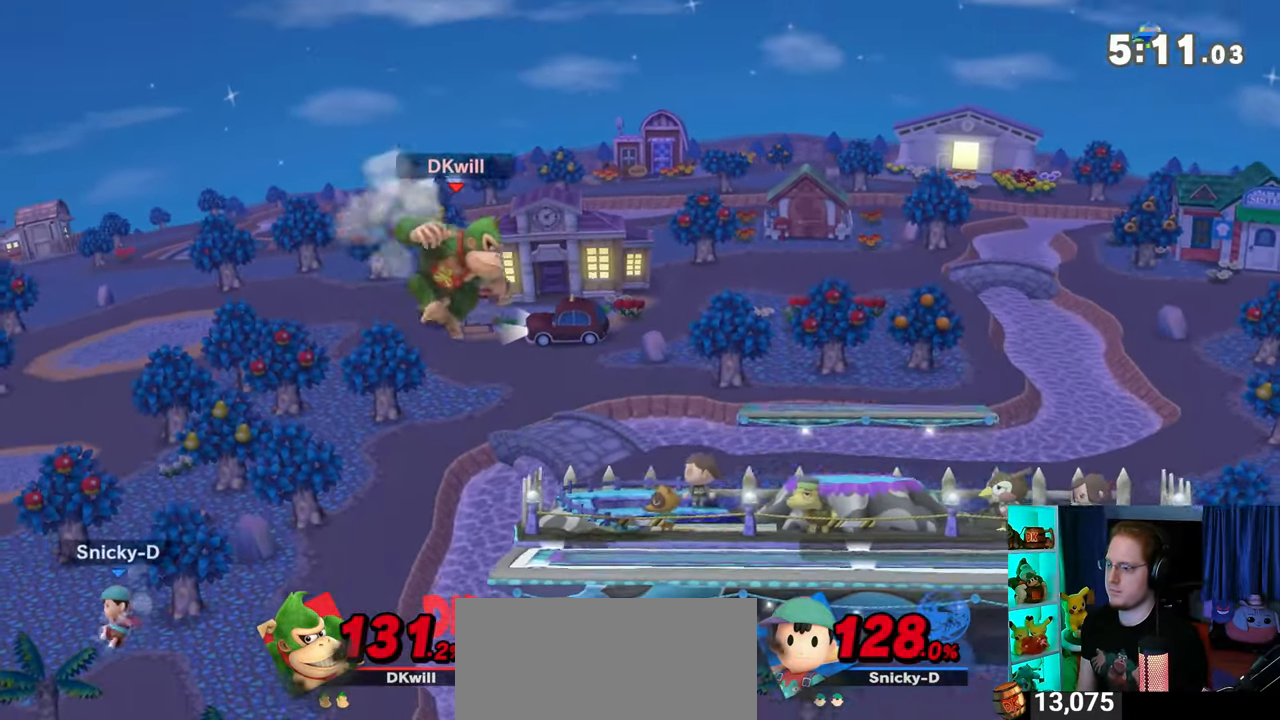
{"buttons": [], "left_stick": "center", "right_stick": "center", "events": [[367, "left_stick", "center"], [400, "B", "down"], [467, "B", "up"]]}
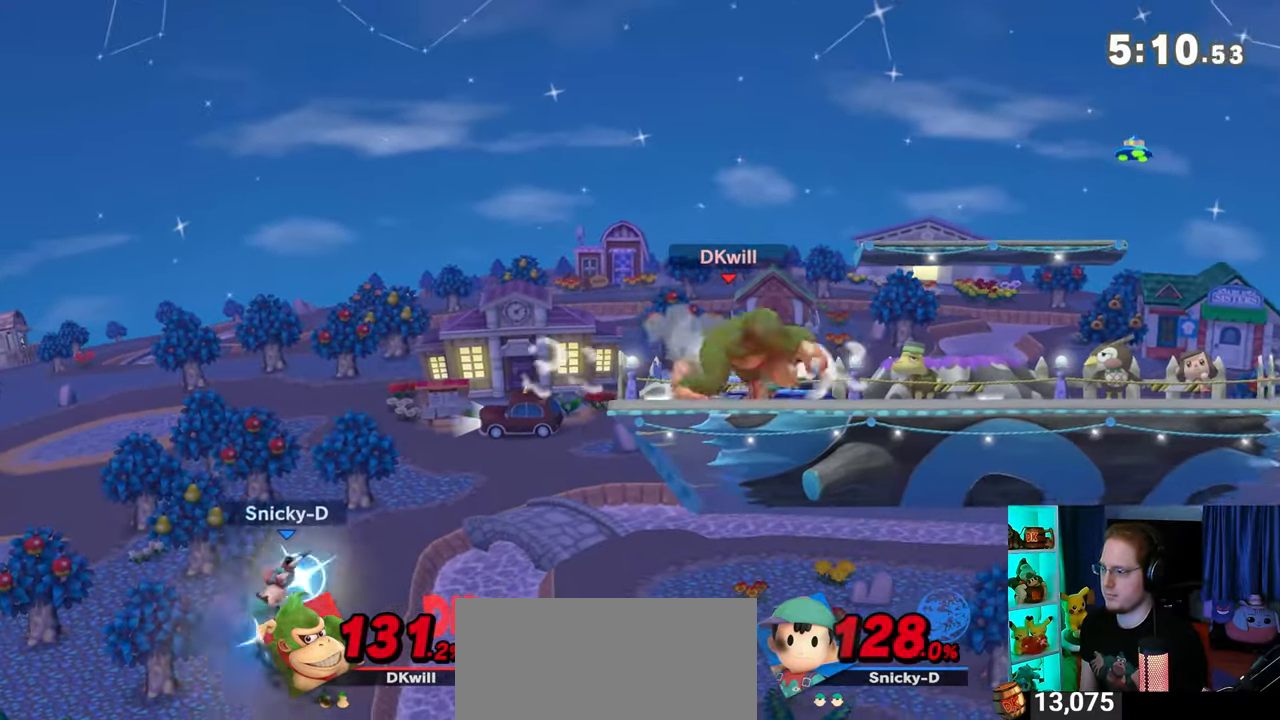
{"buttons": [], "left_stick": "center", "right_stick": "center", "events": [[17, "R1", "down"], [83, "R1", "up"], [283, "left_stick", "right"], [467, "left_stick", "center"]]}
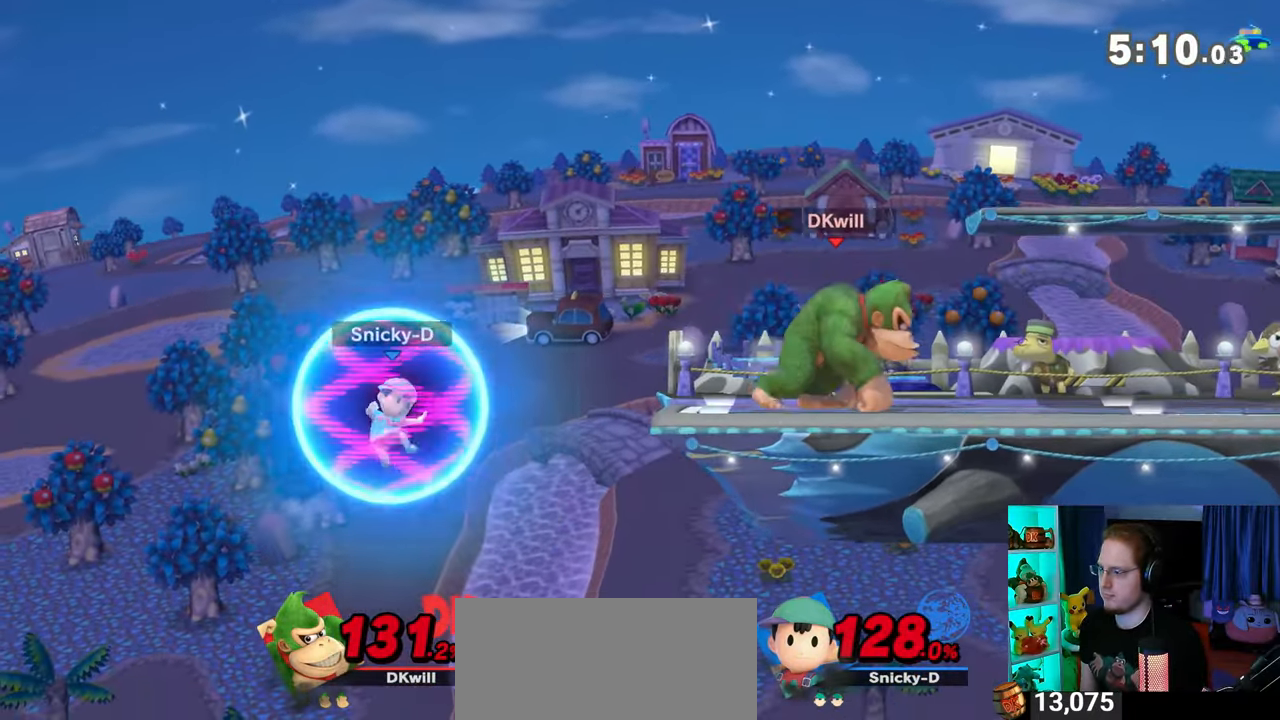
{"buttons": [], "left_stick": "down", "right_stick": "center", "events": [[83, "left_stick", "down-left"], [433, "left_stick", "down"]]}
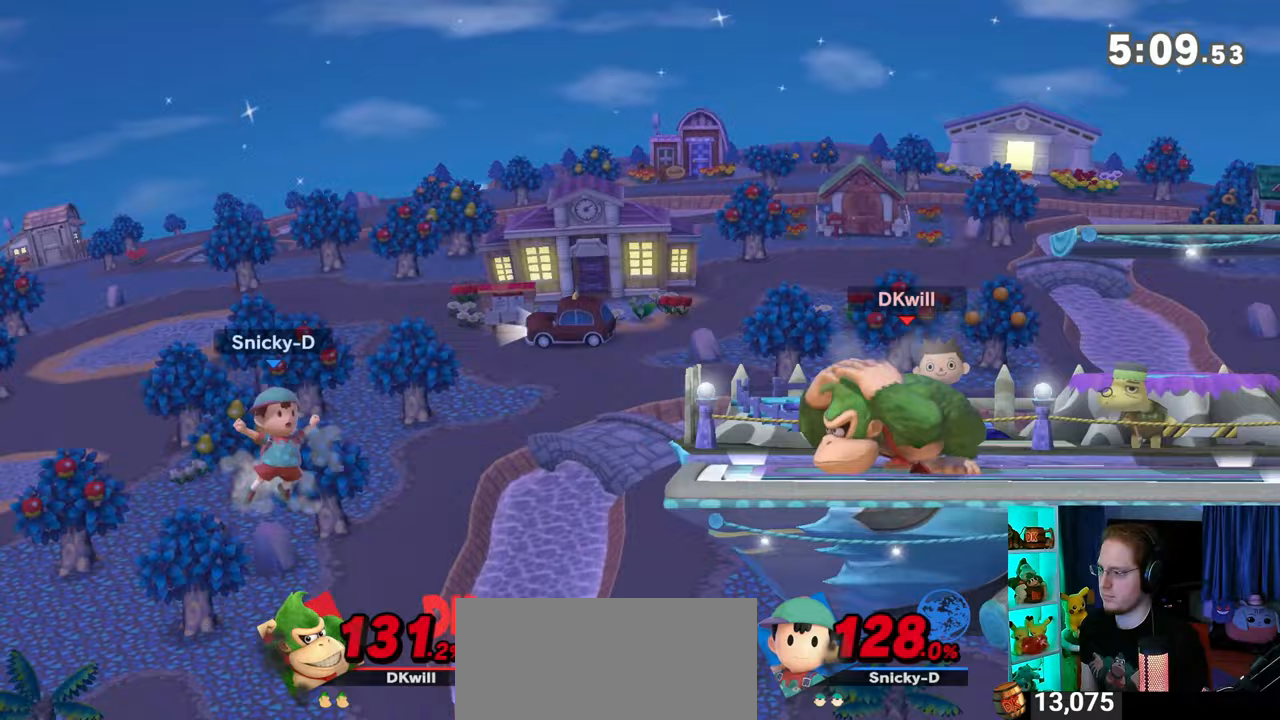
{"buttons": [], "left_stick": "down", "right_stick": "center", "events": [[50, "left_stick", "down-left"], [267, "left_stick", "down"]]}
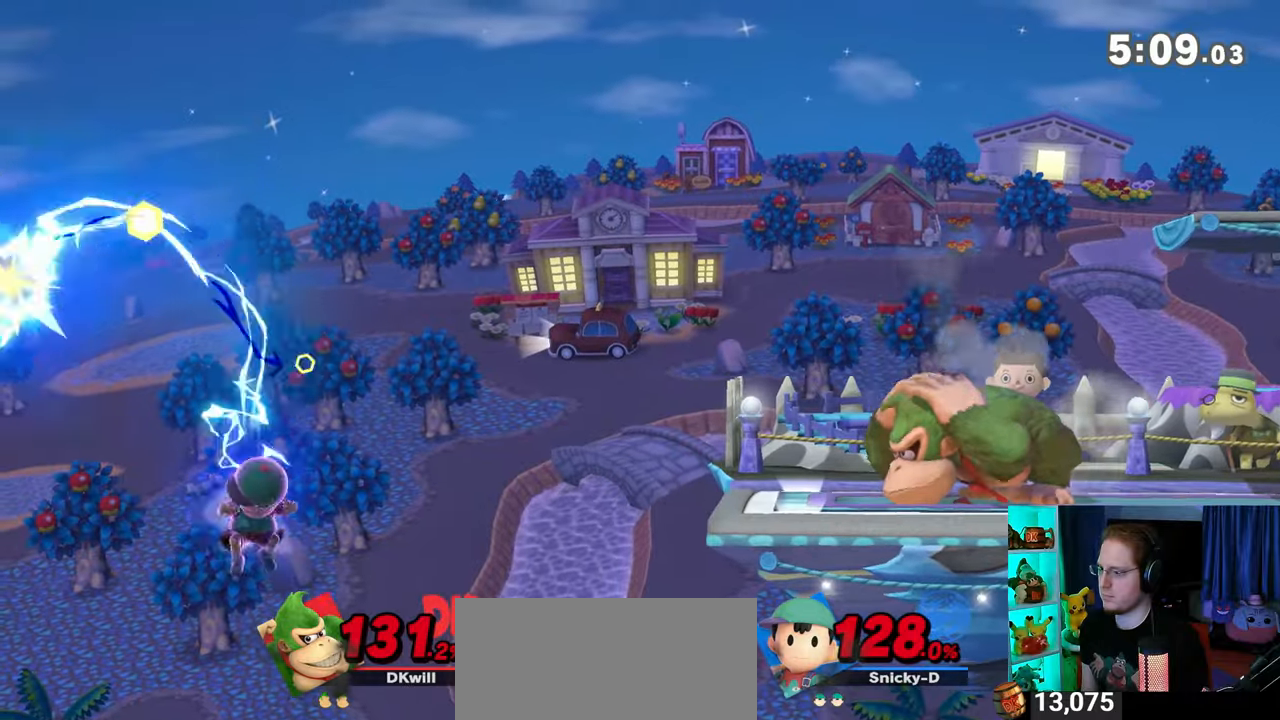
{"buttons": [], "left_stick": "down-left", "right_stick": "center", "events": [[33, "left_stick", "down-left"], [300, "A", "down"], [333, "A", "up"], [400, "A", "down"], [433, "A", "up"]]}
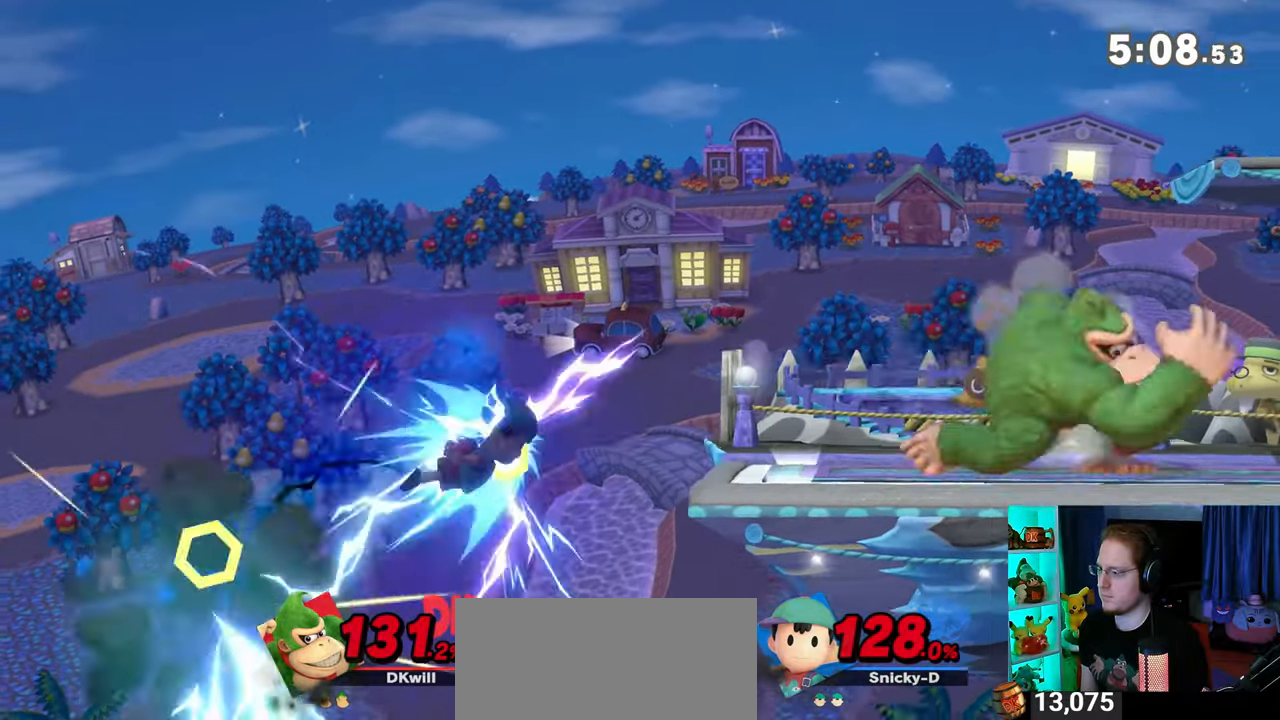
{"buttons": [], "left_stick": "down-left", "right_stick": "center", "events": [[17, "A", "down"], [150, "A", "up"]]}